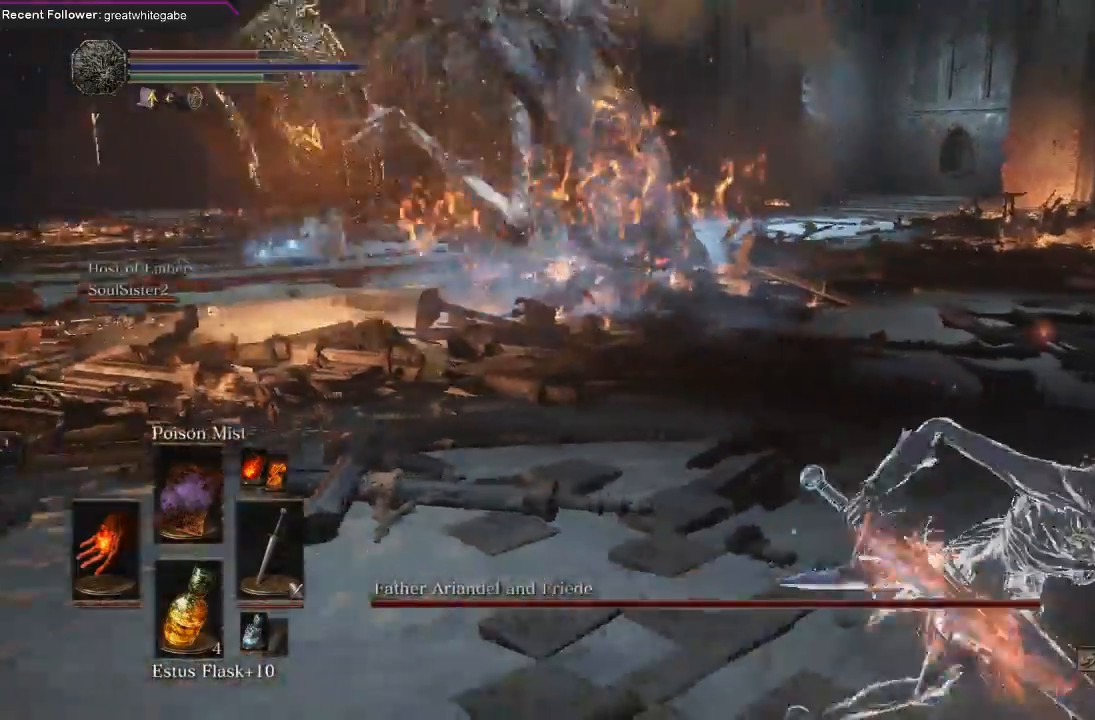
Gameplay with a controller (Xbox layout); each line is a JSON object with the inputs held at the frame after it. "events" lists button and stick changes between this image and that frame as [ms after this image, input, new state], when the widget could be followed in between. Not read: SHARE.
{"buttons": [], "left_stick": "down-left", "right_stick": "center", "events": [[33, "right_stick", "center"], [67, "B", "up"], [67, "left_stick", "right"], [200, "right_stick", "left"], [300, "left_stick", "down-right"], [433, "left_stick", "down-left"], [433, "right_stick", "center"]]}
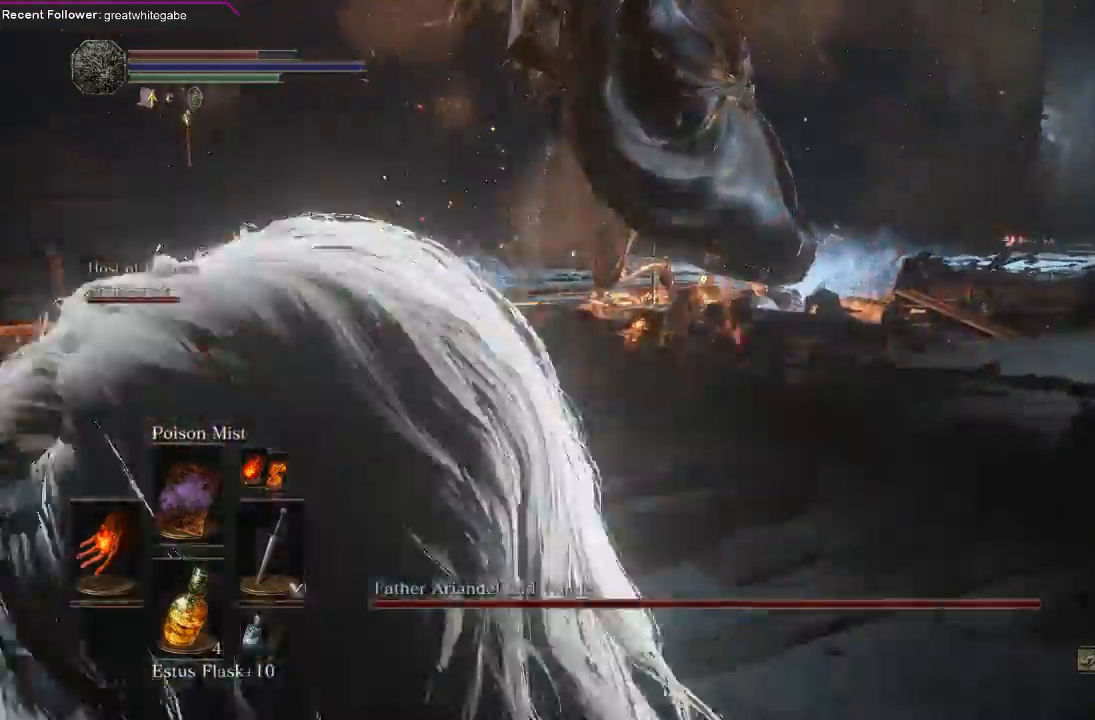
{"buttons": [], "left_stick": "left", "right_stick": "right", "events": [[100, "left_stick", "left"], [367, "right_stick", "right"]]}
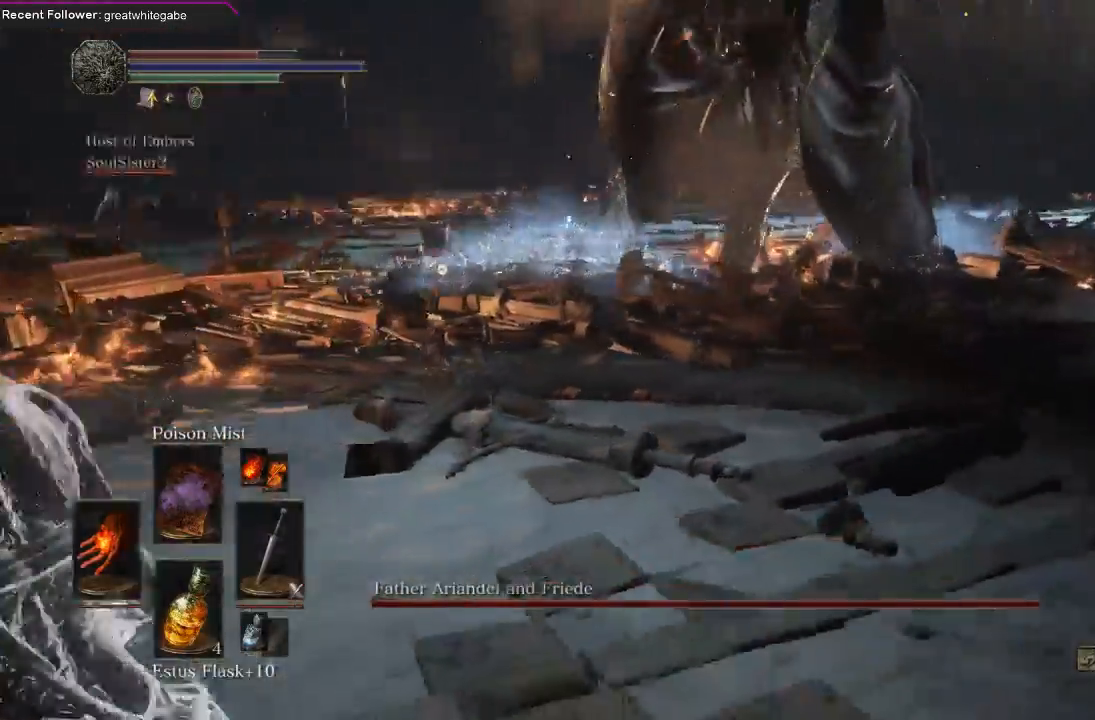
{"buttons": [], "left_stick": "left", "right_stick": "center", "events": [[100, "right_stick", "center"], [433, "B", "down"], [500, "B", "up"]]}
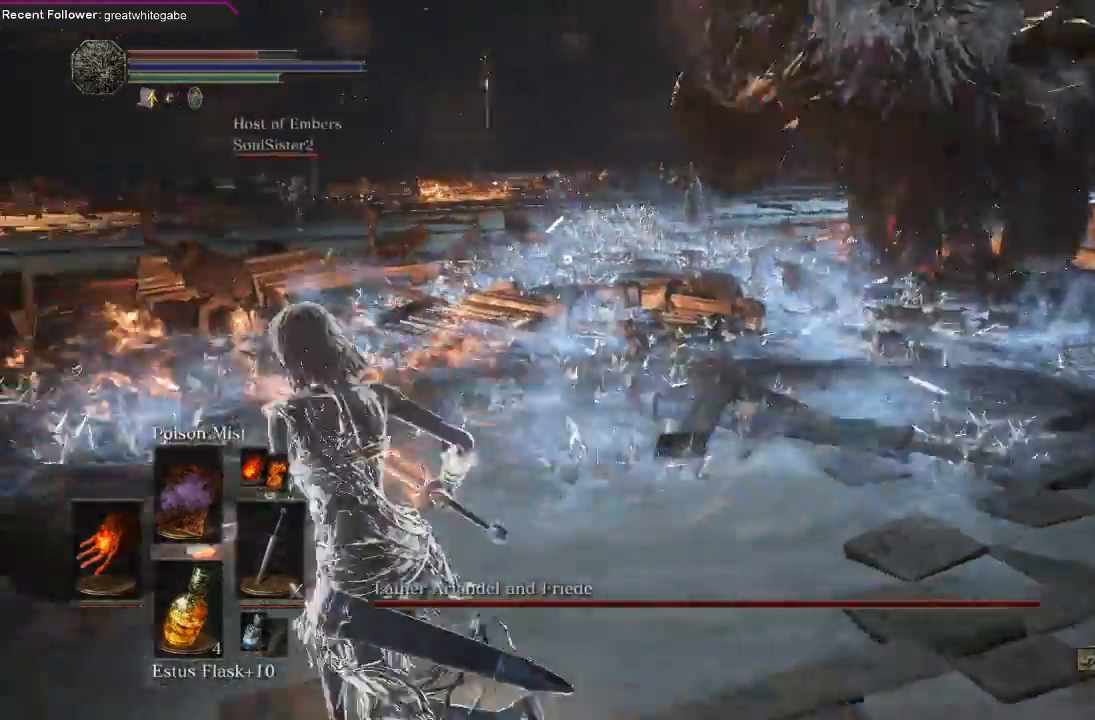
{"buttons": [], "left_stick": "left", "right_stick": "right", "events": [[67, "B", "down"], [167, "B", "up"], [367, "right_stick", "right"]]}
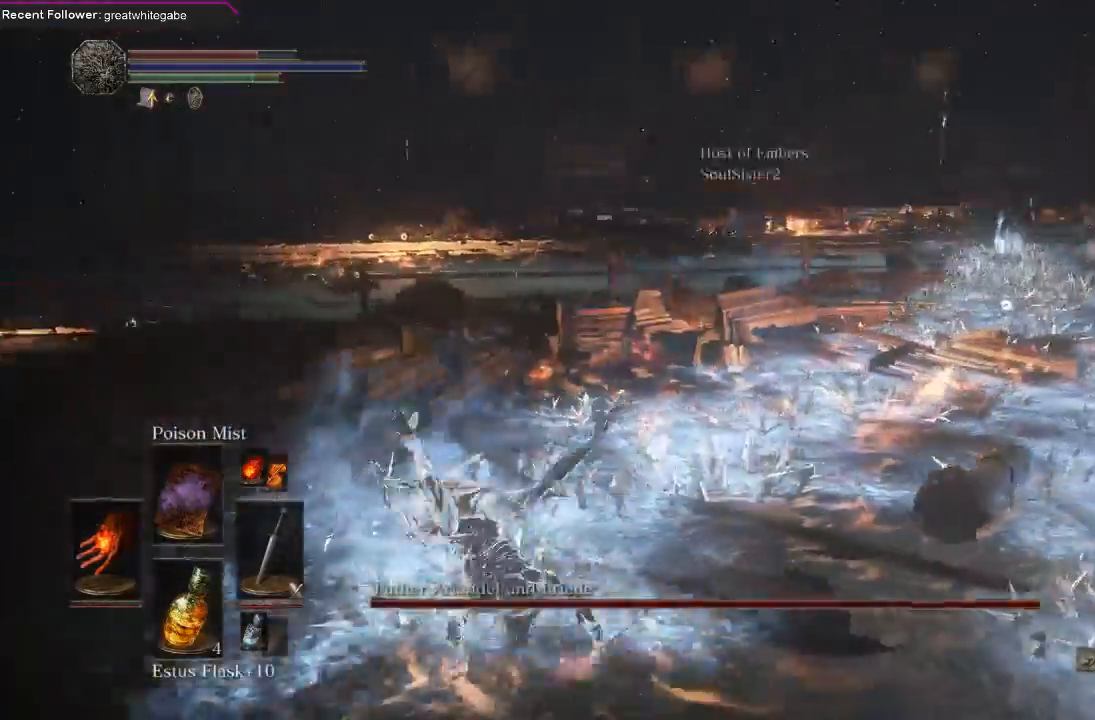
{"buttons": [], "left_stick": "left", "right_stick": "center", "events": [[100, "right_stick", "center"], [200, "B", "down"], [300, "B", "up"], [333, "B", "down"], [433, "B", "up"]]}
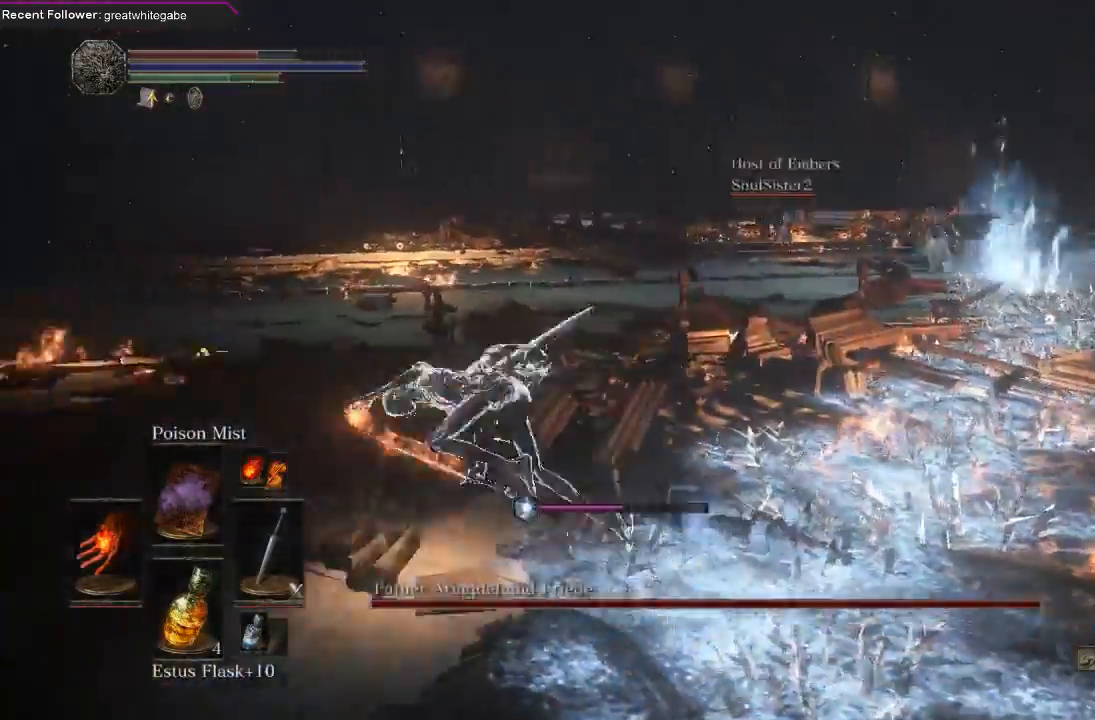
{"buttons": [], "left_stick": "up", "right_stick": "right", "events": [[33, "left_stick", "up-left"], [100, "right_stick", "right"], [267, "left_stick", "up"]]}
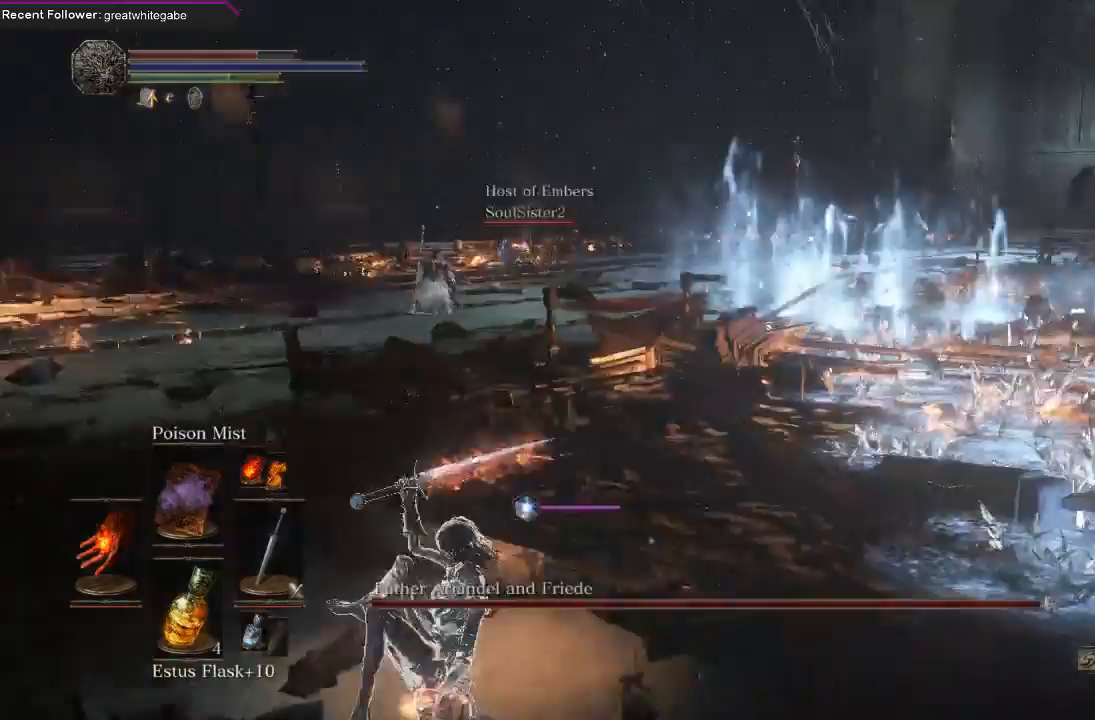
{"buttons": [], "left_stick": "up", "right_stick": "center", "events": [[167, "right_stick", "center"], [400, "right_stick", "right"], [500, "right_stick", "center"]]}
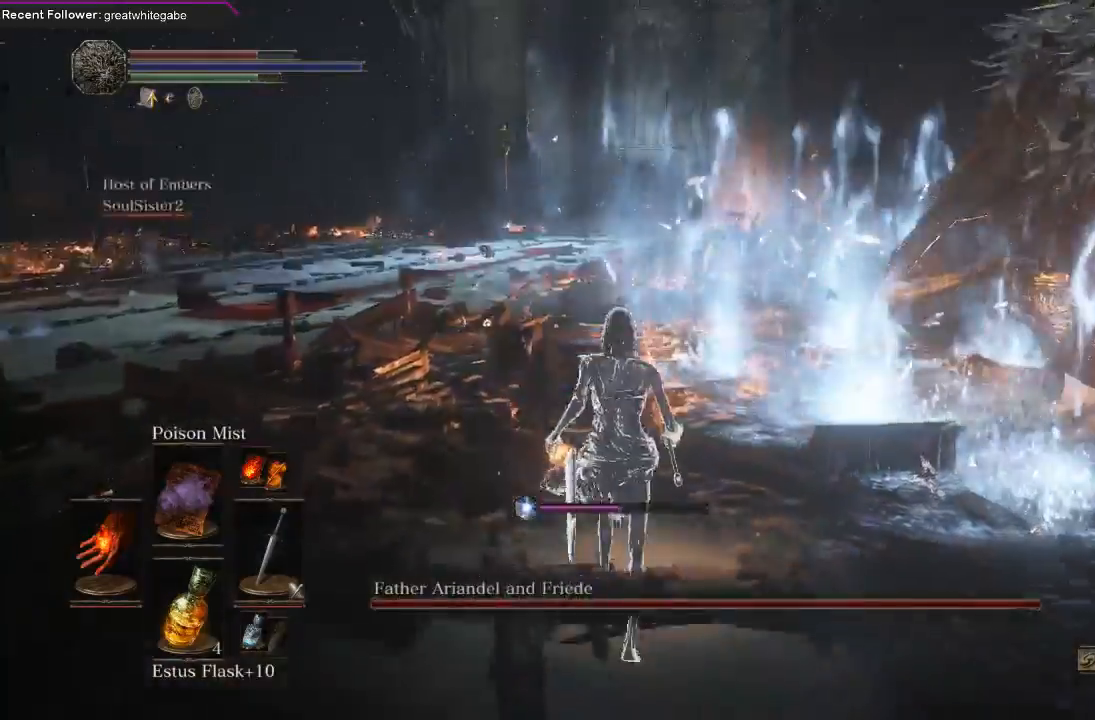
{"buttons": [], "left_stick": "center", "right_stick": "center", "events": [[33, "R3", "down"], [133, "R3", "up"], [233, "L1", "down"], [367, "L1", "up"], [433, "left_stick", "center"]]}
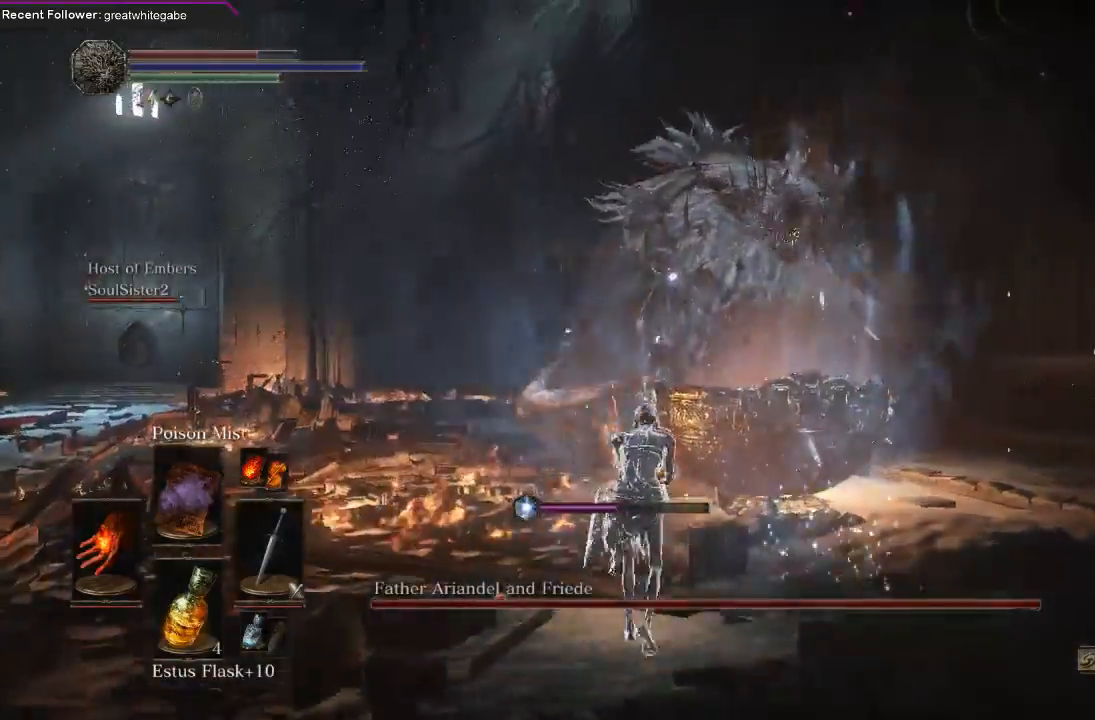
{"buttons": [], "left_stick": "center", "right_stick": "center", "events": []}
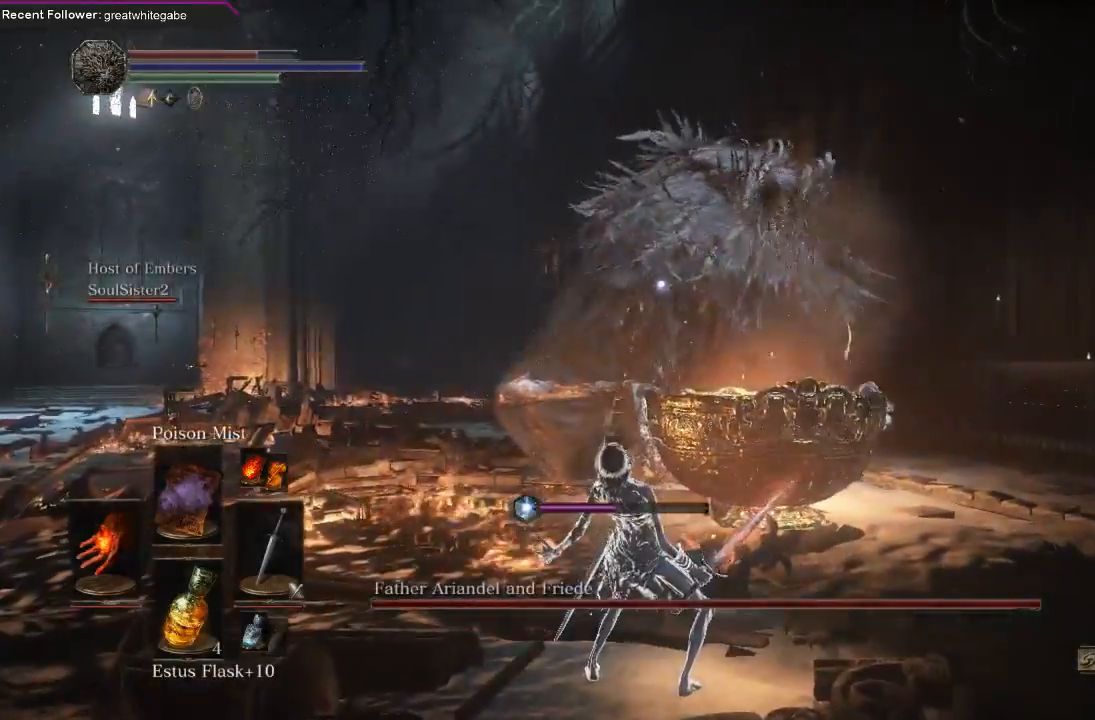
{"buttons": [], "left_stick": "center", "right_stick": "center", "events": []}
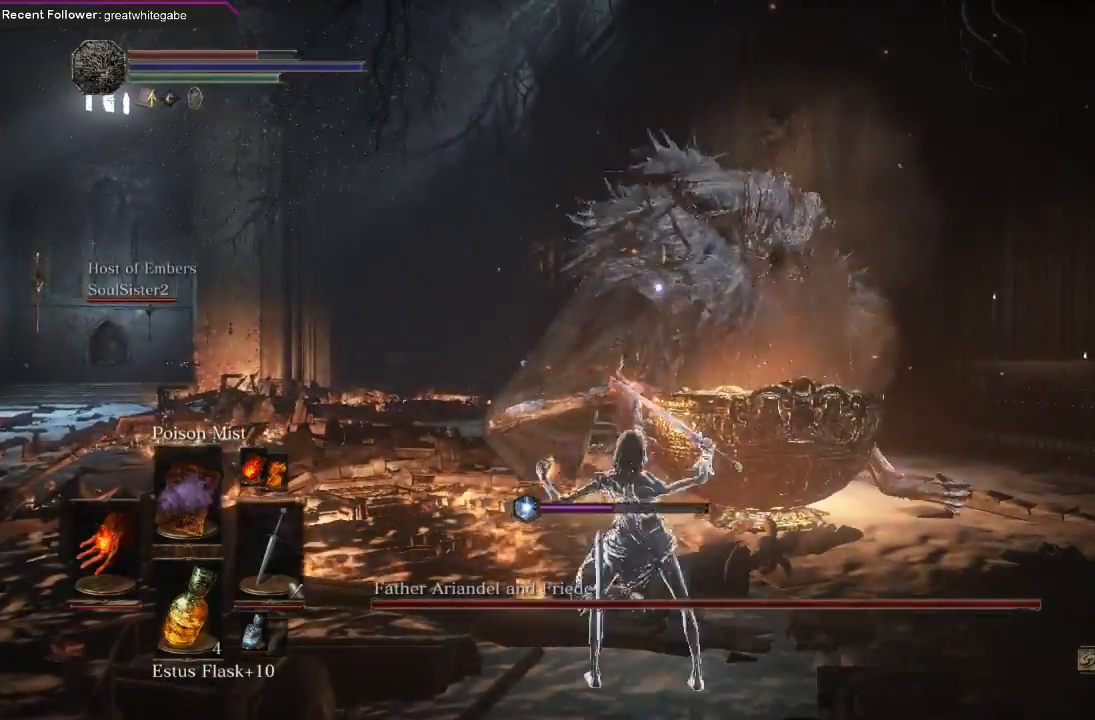
{"buttons": [], "left_stick": "center", "right_stick": "center", "events": []}
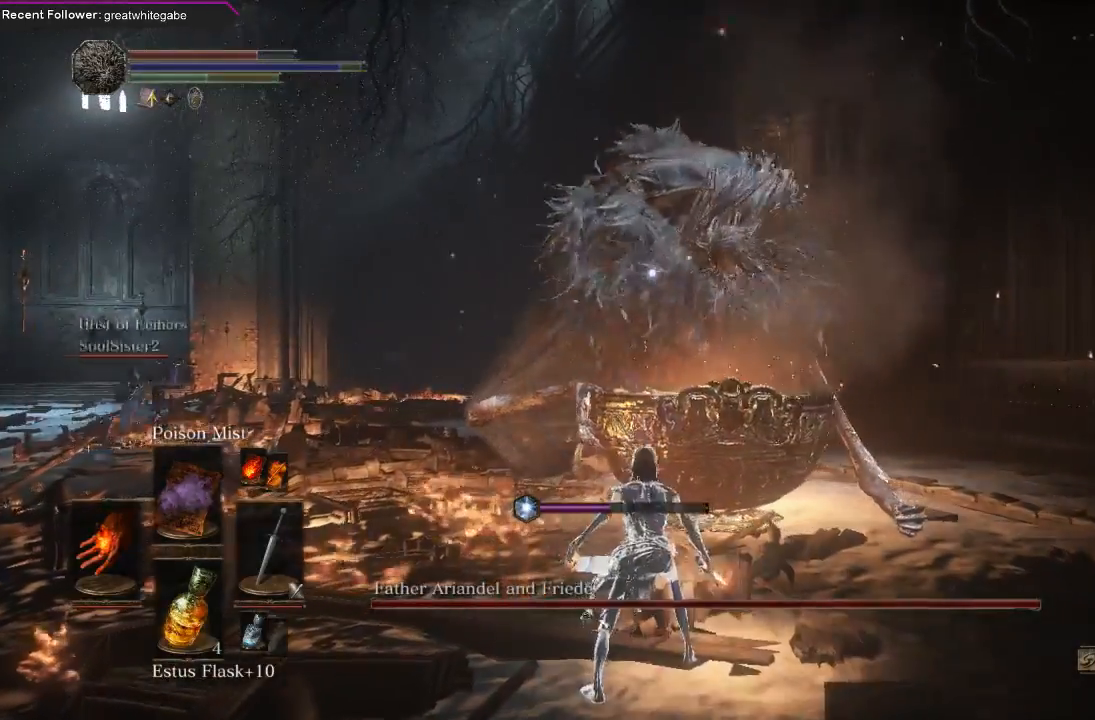
{"buttons": [], "left_stick": "down", "right_stick": "center", "events": [[267, "left_stick", "down"]]}
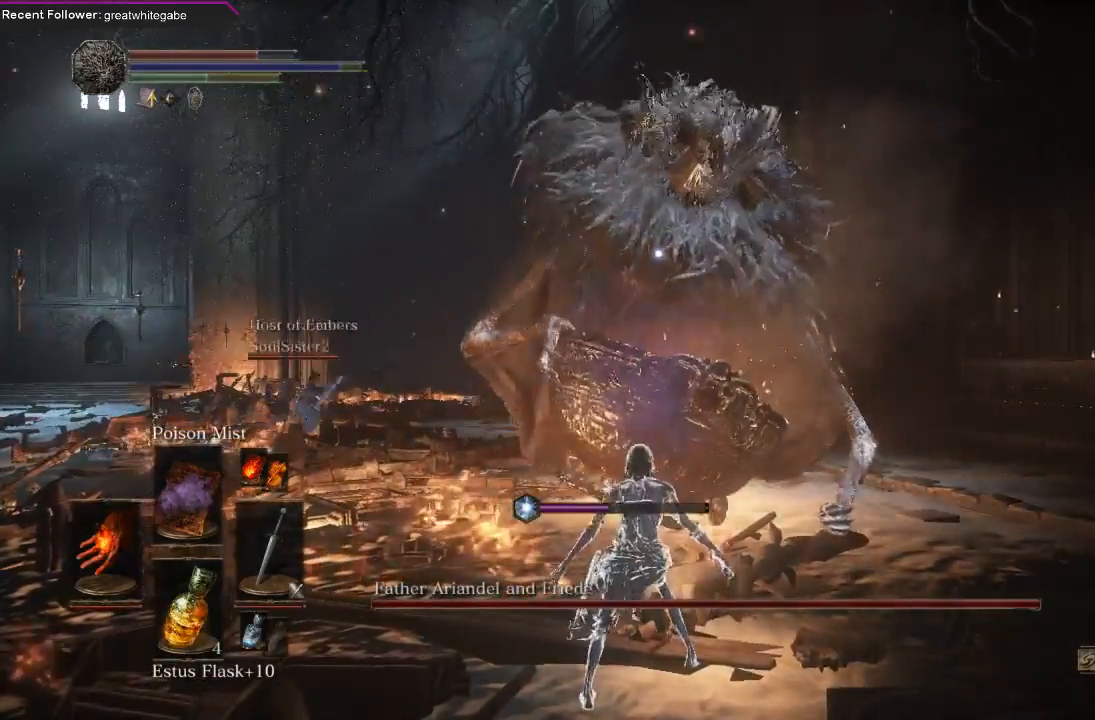
{"buttons": ["B"], "left_stick": "down", "right_stick": "center", "events": [[300, "B", "down"], [367, "B", "up"], [433, "B", "down"]]}
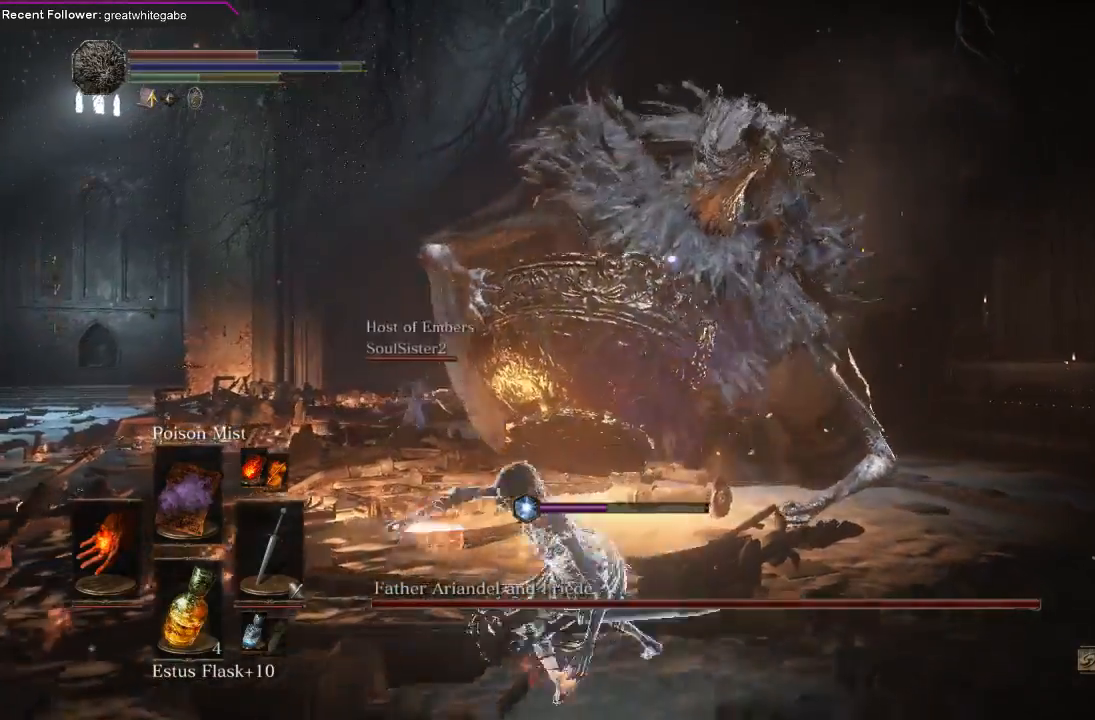
{"buttons": ["B"], "left_stick": "down-left", "right_stick": "center", "events": [[33, "B", "up"], [100, "B", "down"], [200, "B", "up"], [400, "left_stick", "down-left"], [467, "B", "down"]]}
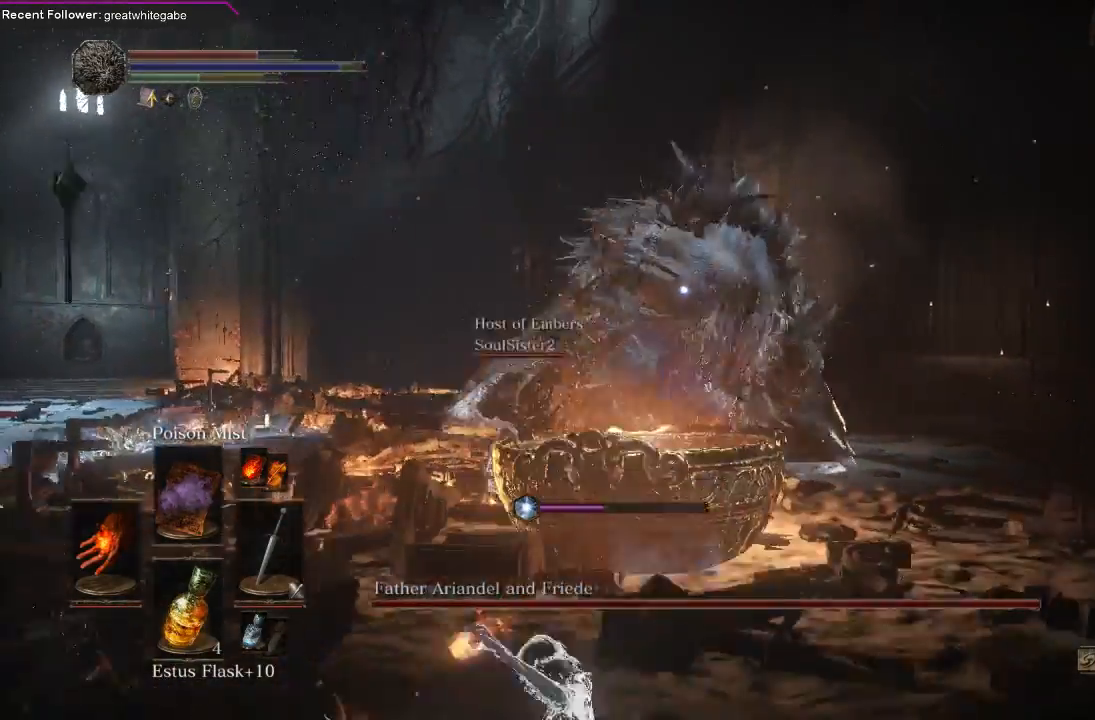
{"buttons": [], "left_stick": "down-left", "right_stick": "center", "events": [[67, "B", "up"], [133, "B", "down"], [233, "B", "up"]]}
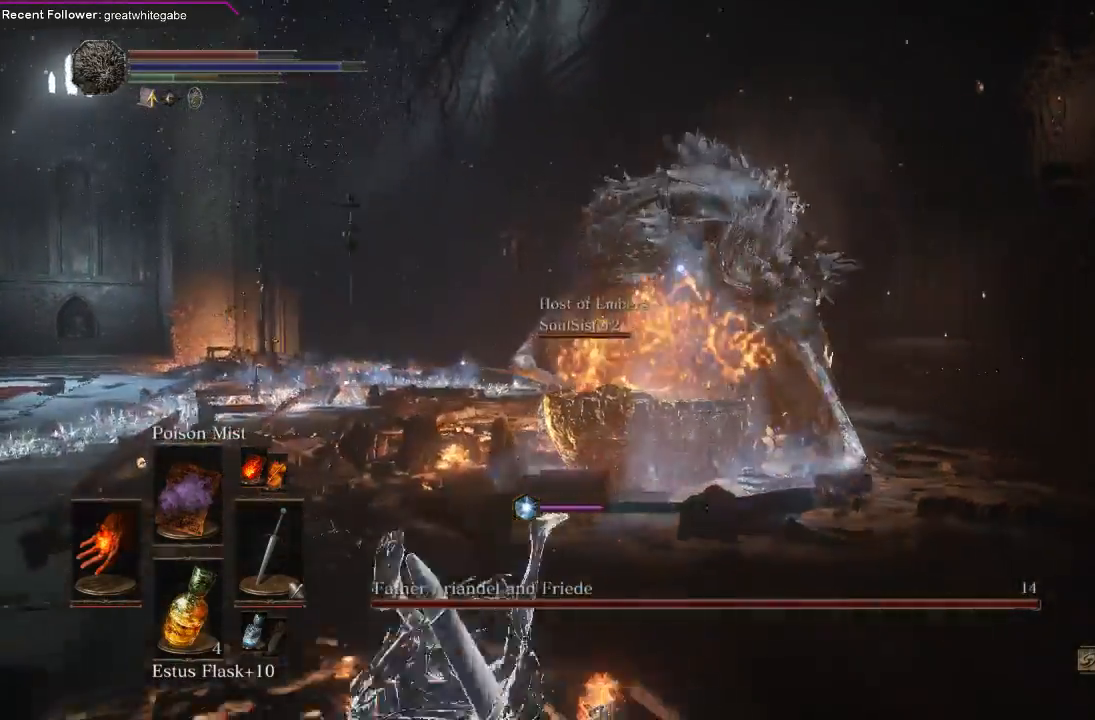
{"buttons": [], "left_stick": "down-left", "right_stick": "center", "events": [[400, "DPAD_LEFT", "down"], [500, "DPAD_LEFT", "up"]]}
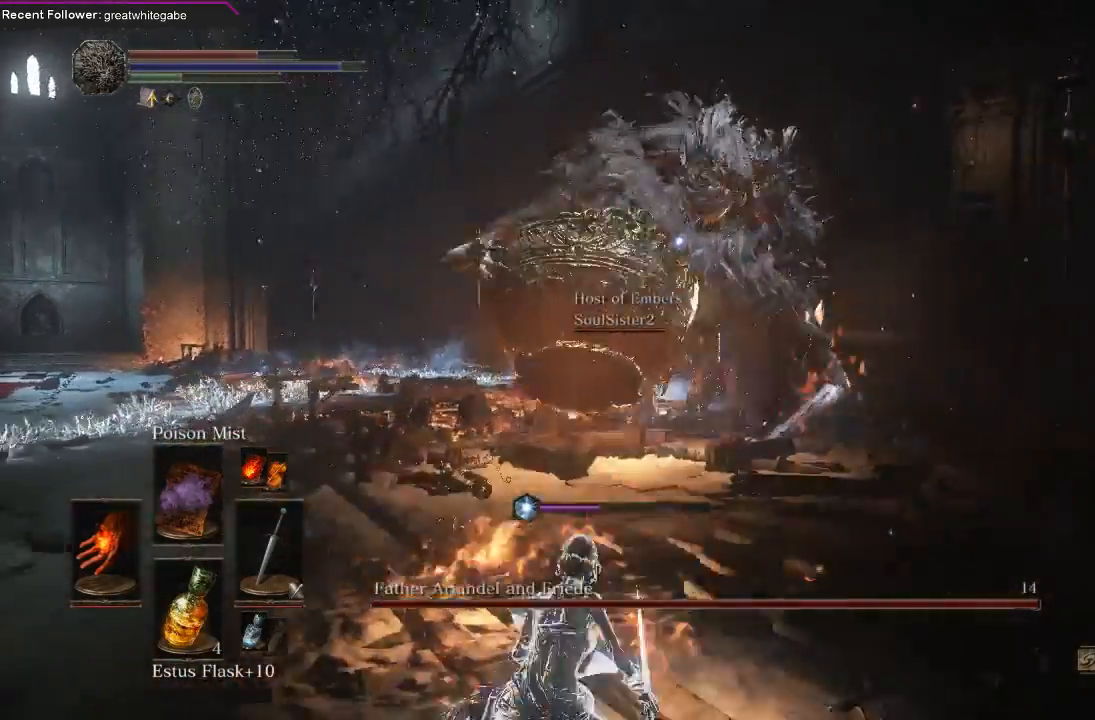
{"buttons": [], "left_stick": "down-left", "right_stick": "left", "events": [[433, "right_stick", "left"]]}
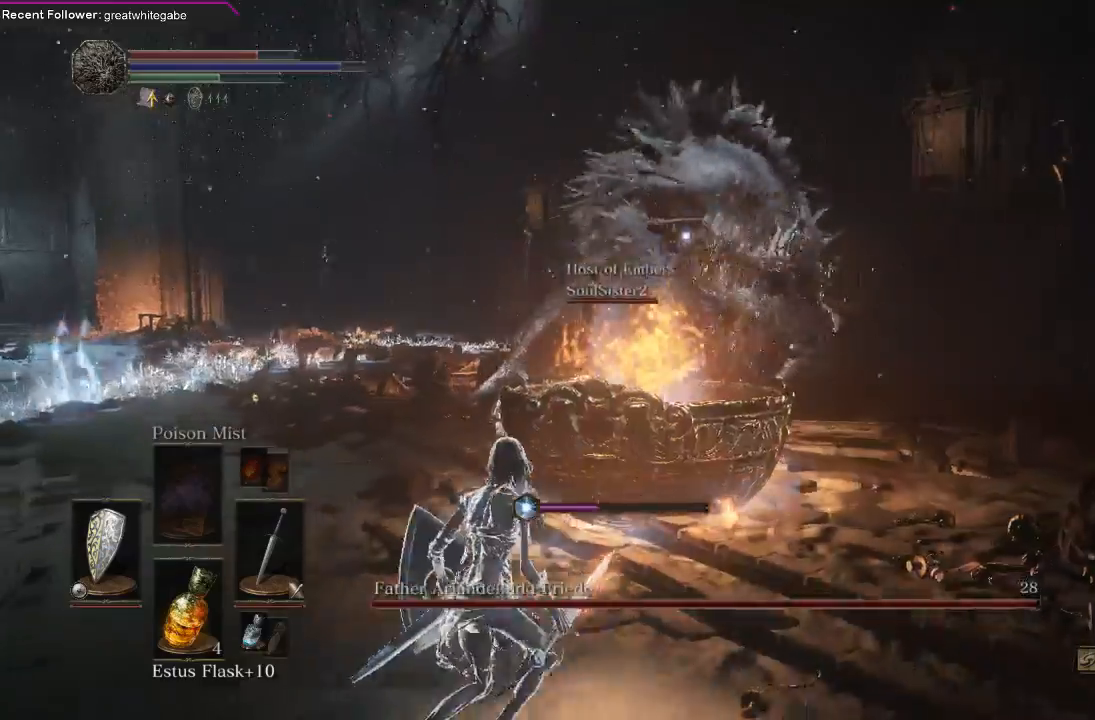
{"buttons": [], "left_stick": "down-left", "right_stick": "center", "events": [[33, "right_stick", "center"], [133, "B", "down"], [367, "B", "up"]]}
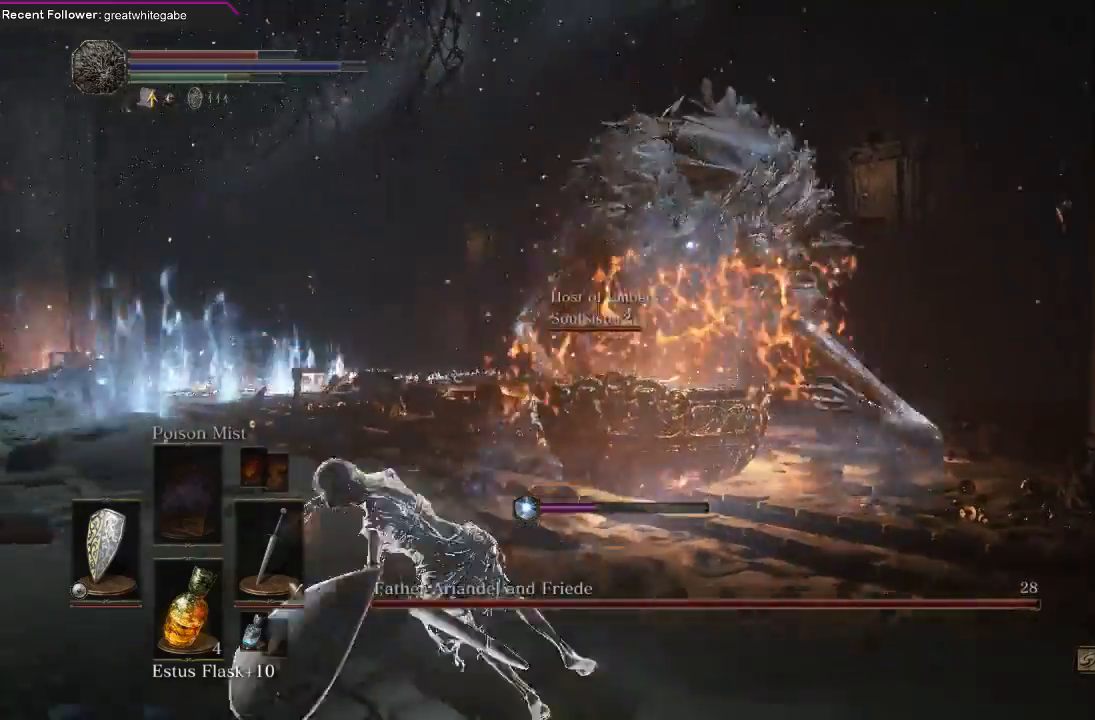
{"buttons": [], "left_stick": "left", "right_stick": "center", "events": [[67, "R3", "down"], [167, "R3", "up"], [200, "right_stick", "left"], [400, "left_stick", "left"], [400, "right_stick", "center"]]}
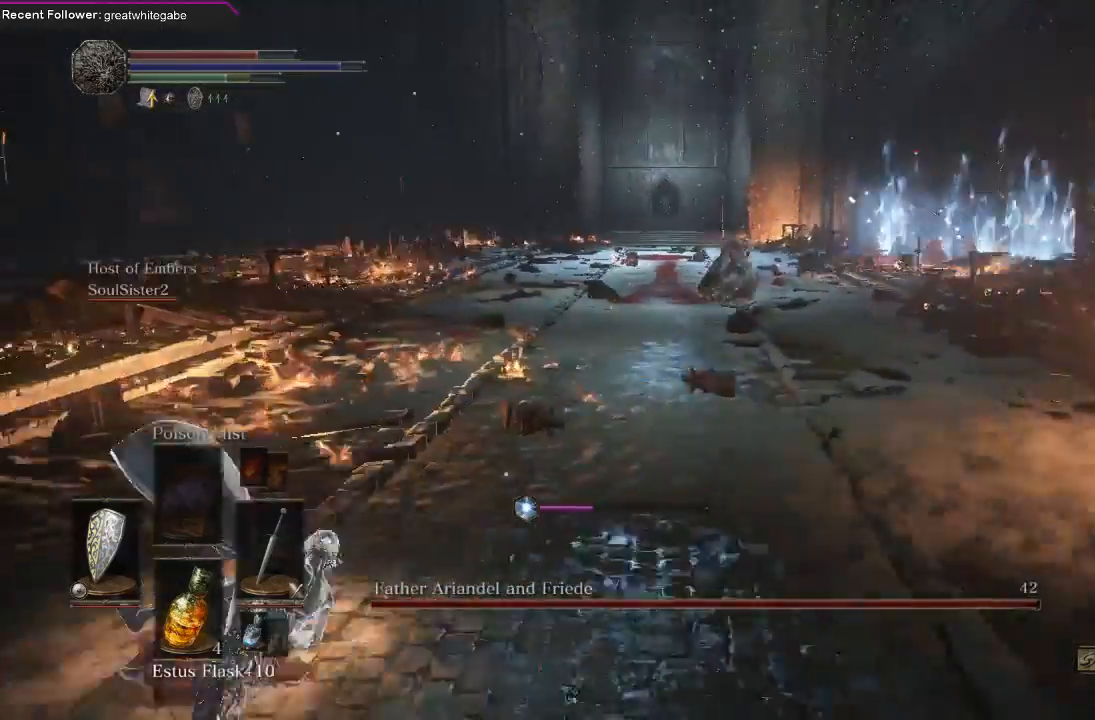
{"buttons": [], "left_stick": "up-left", "right_stick": "center", "events": [[33, "B", "down"], [133, "B", "up"], [200, "B", "down"], [233, "left_stick", "up-left"], [300, "B", "up"]]}
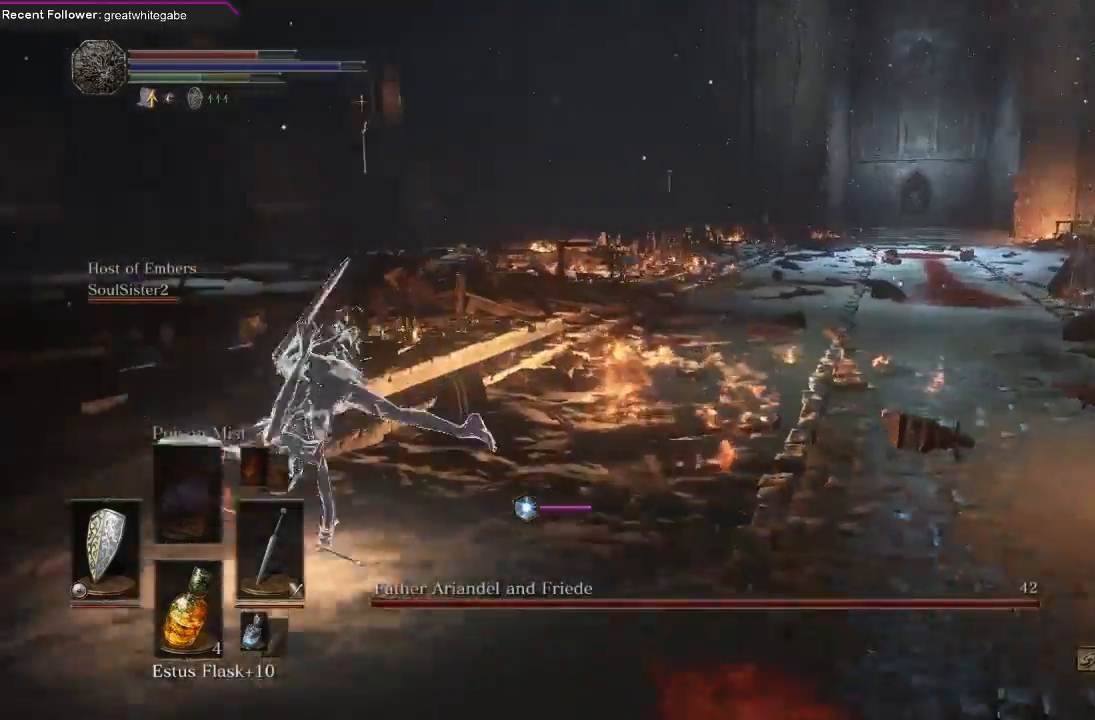
{"buttons": [], "left_stick": "up-left", "right_stick": "center", "events": [[233, "B", "down"], [333, "B", "up"], [367, "B", "down"], [433, "B", "up"]]}
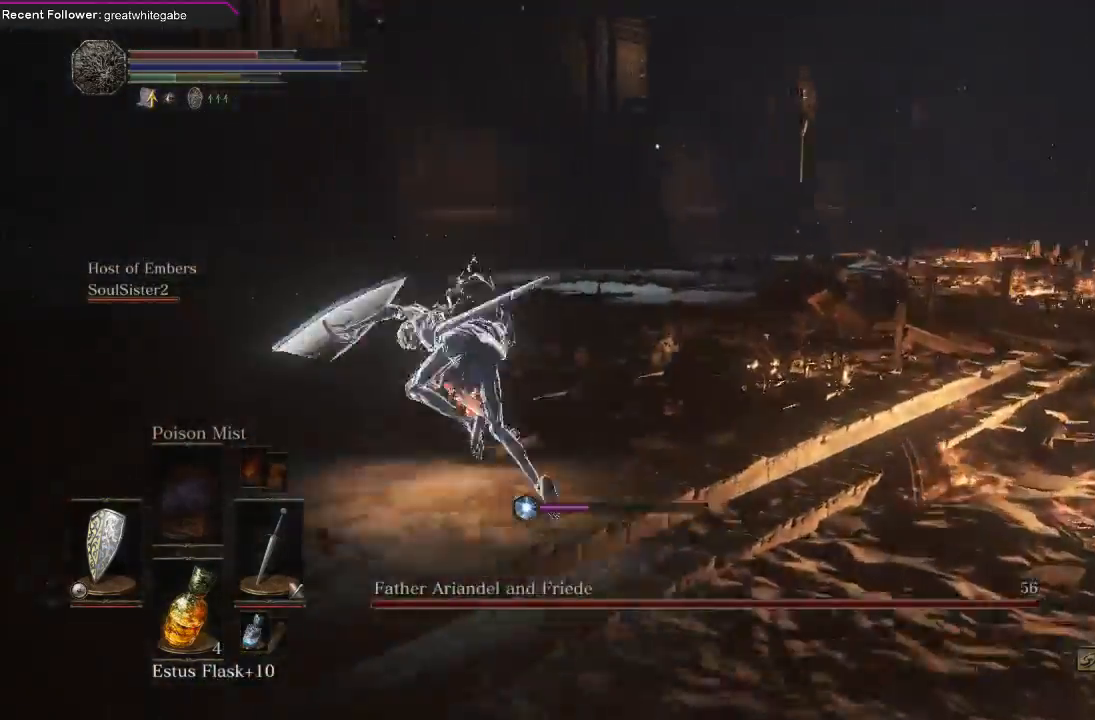
{"buttons": ["DPAD_UP"], "left_stick": "up", "right_stick": "center", "events": [[300, "left_stick", "up"], [433, "DPAD_UP", "down"]]}
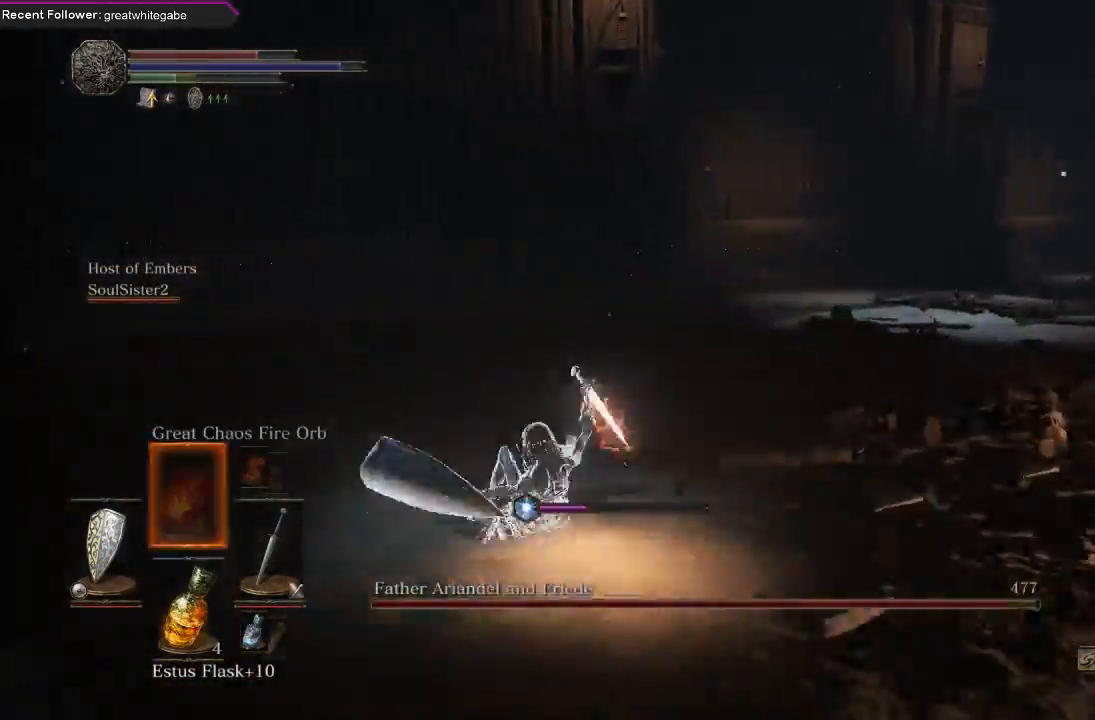
{"buttons": [], "left_stick": "up", "right_stick": "right", "events": [[33, "DPAD_UP", "up"], [233, "right_stick", "right"]]}
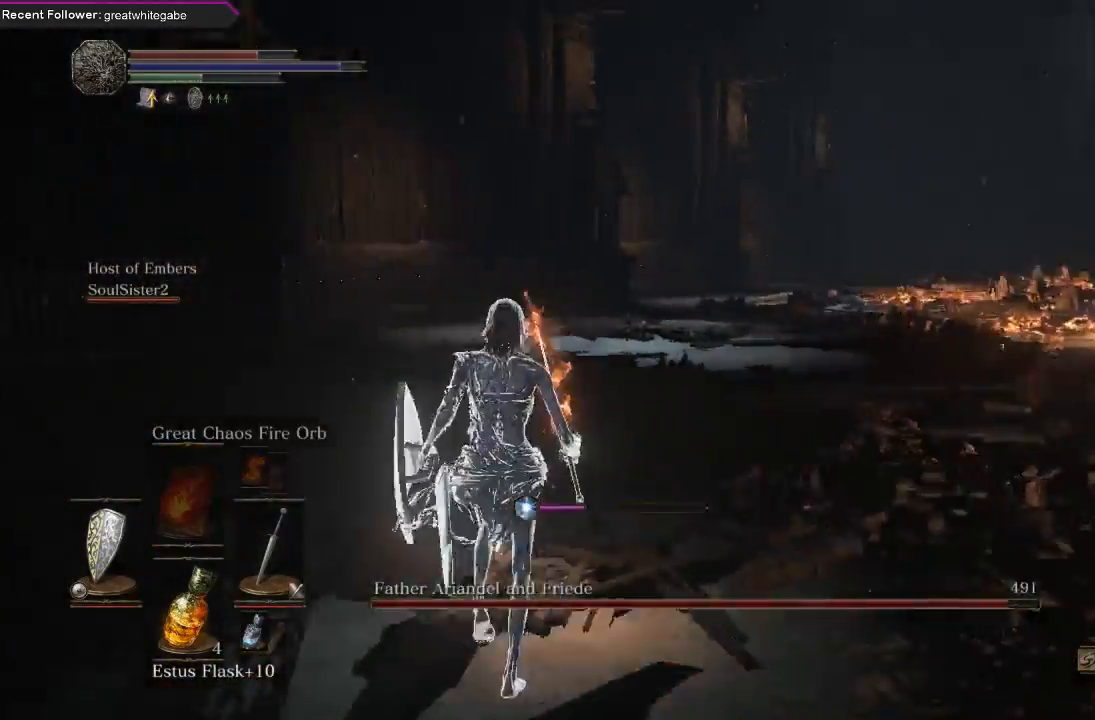
{"buttons": [], "left_stick": "left", "right_stick": "right", "events": [[200, "left_stick", "up-left"], [433, "left_stick", "left"]]}
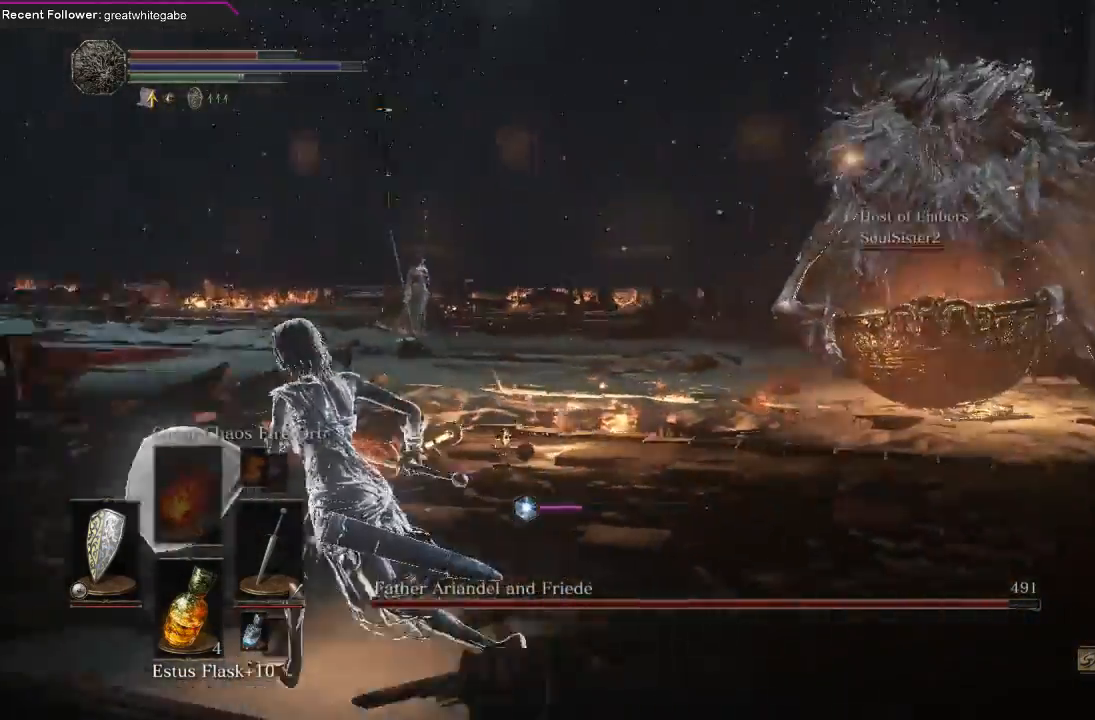
{"buttons": [], "left_stick": "down", "right_stick": "center", "events": [[100, "right_stick", "center"], [167, "left_stick", "down"], [367, "DPAD_LEFT", "down"], [467, "DPAD_LEFT", "up"]]}
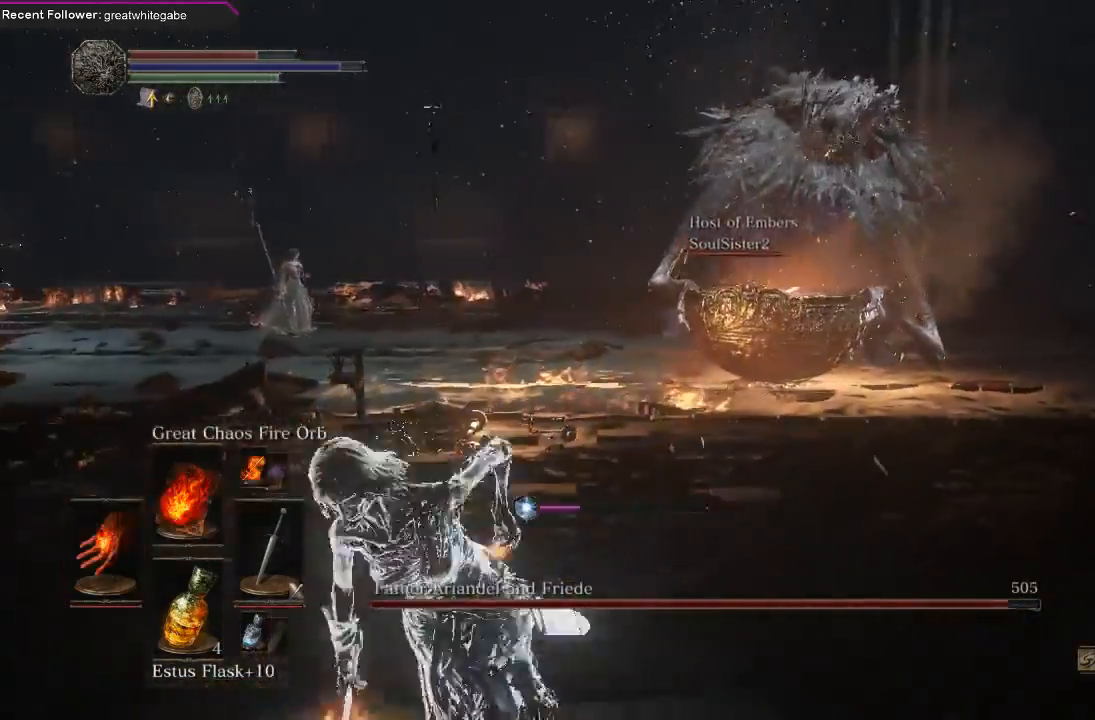
{"buttons": [], "left_stick": "up", "right_stick": "center", "events": [[67, "left_stick", "left"], [233, "left_stick", "up"], [267, "right_stick", "up-right"], [367, "R3", "down"], [367, "right_stick", "center"], [467, "R3", "up"]]}
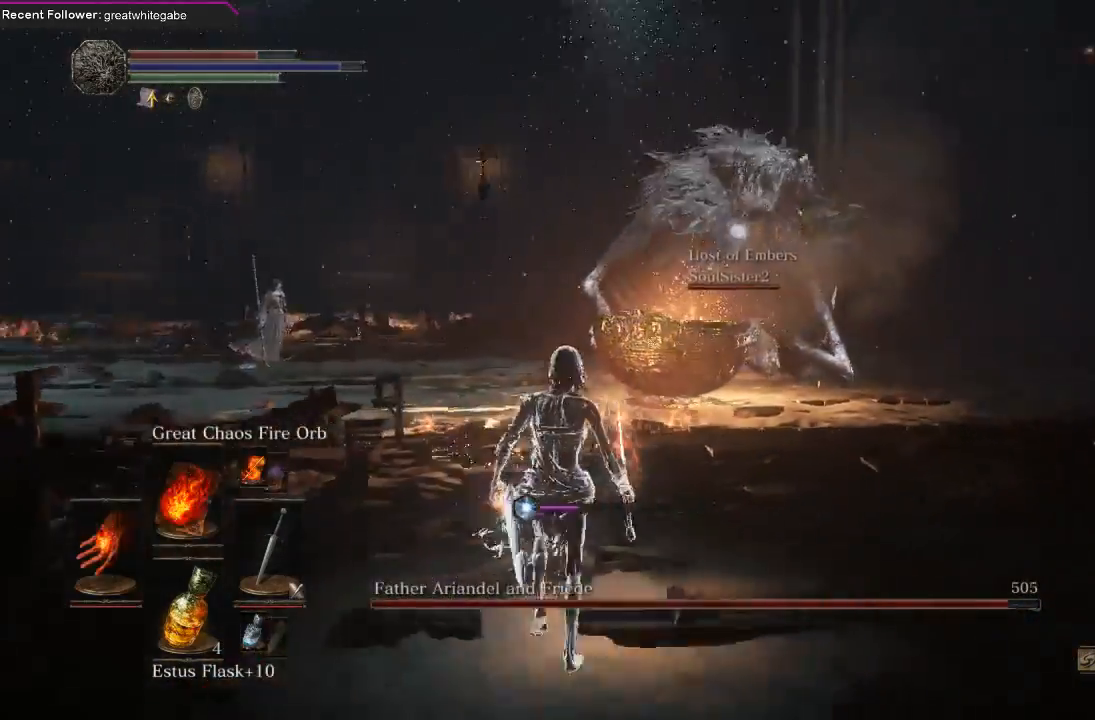
{"buttons": [], "left_stick": "down-left", "right_stick": "center", "events": [[67, "left_stick", "center"], [200, "left_stick", "down"], [267, "left_stick", "down-left"]]}
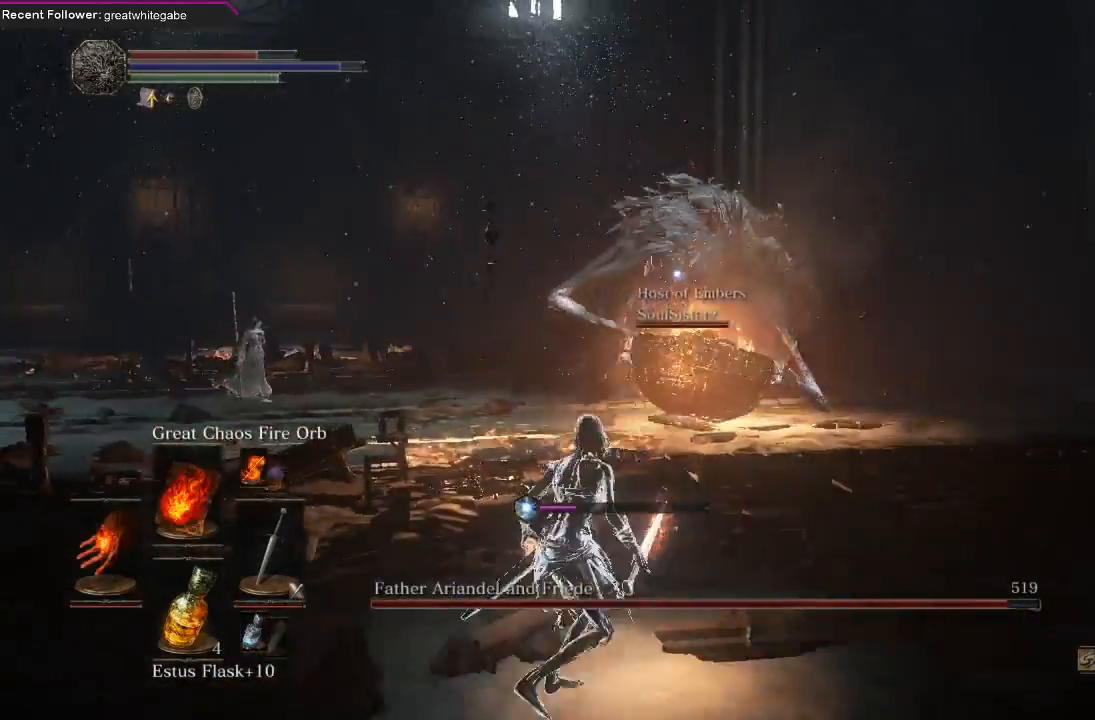
{"buttons": [], "left_stick": "down-left", "right_stick": "center", "events": []}
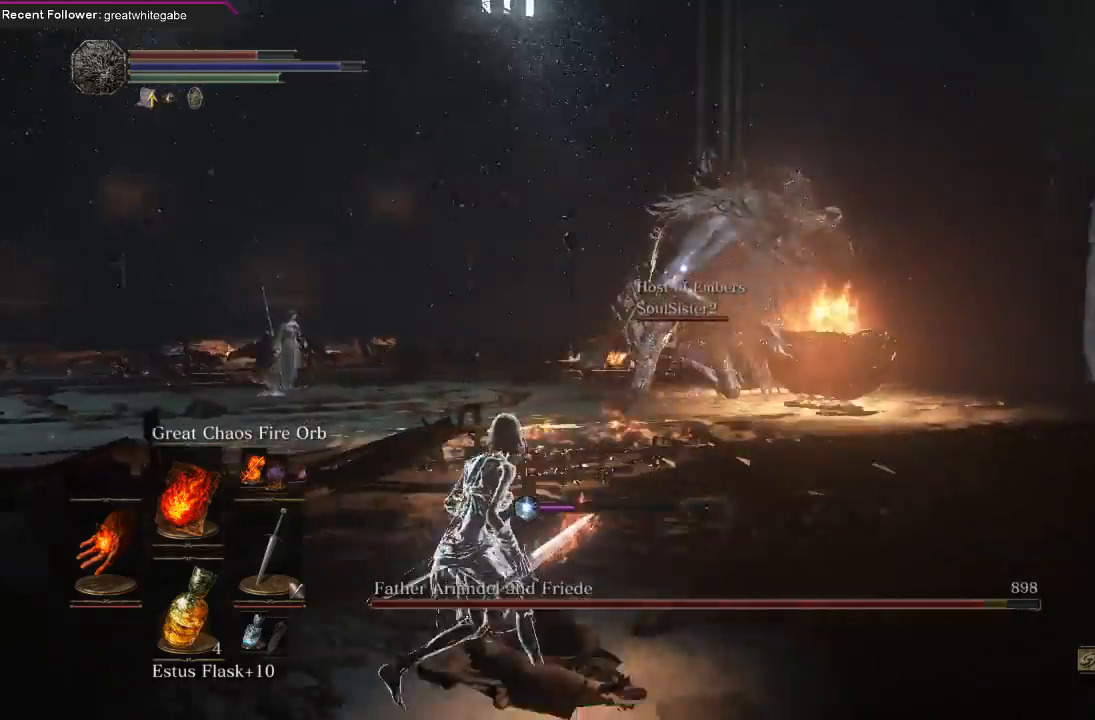
{"buttons": [], "left_stick": "down-left", "right_stick": "center", "events": []}
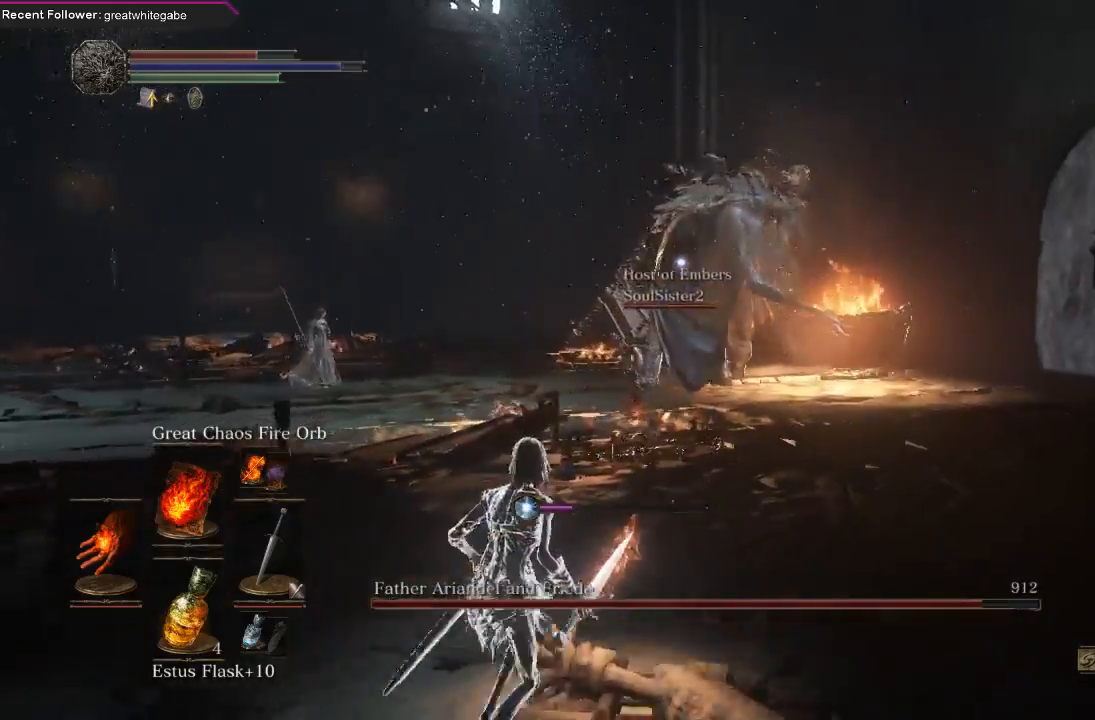
{"buttons": [], "left_stick": "left", "right_stick": "left", "events": [[233, "R3", "down"], [333, "R3", "up"], [400, "right_stick", "left"], [500, "left_stick", "left"]]}
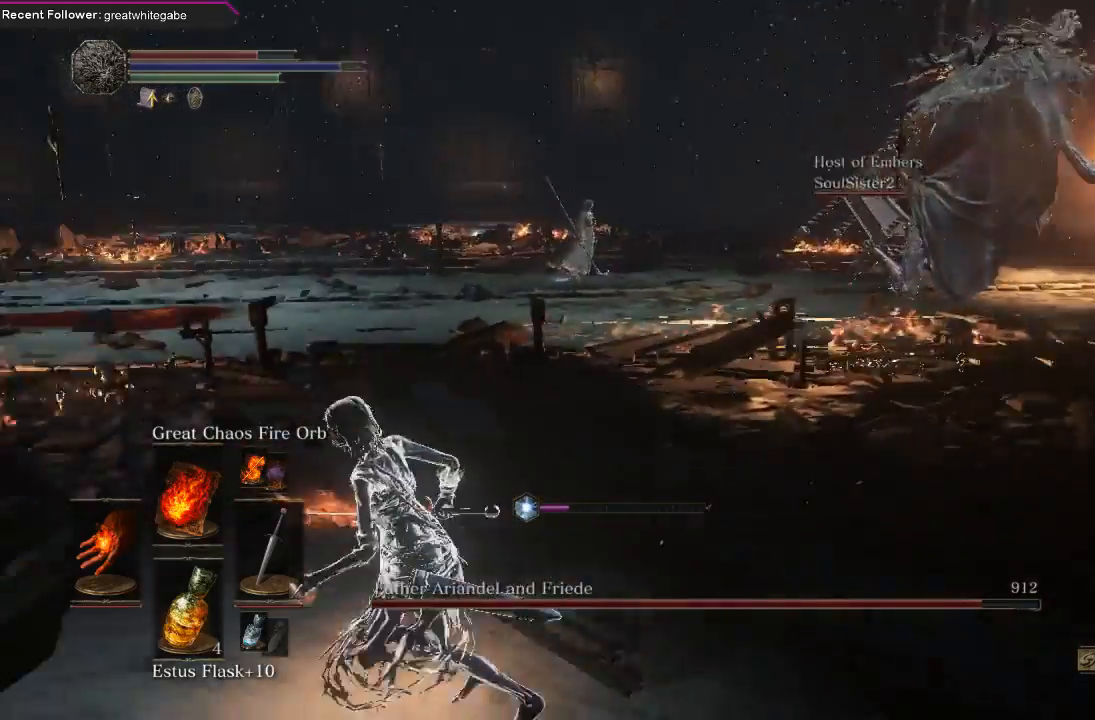
{"buttons": ["B"], "left_stick": "left", "right_stick": "center", "events": [[33, "right_stick", "center"], [100, "right_stick", "right"], [167, "B", "down"], [367, "right_stick", "center"]]}